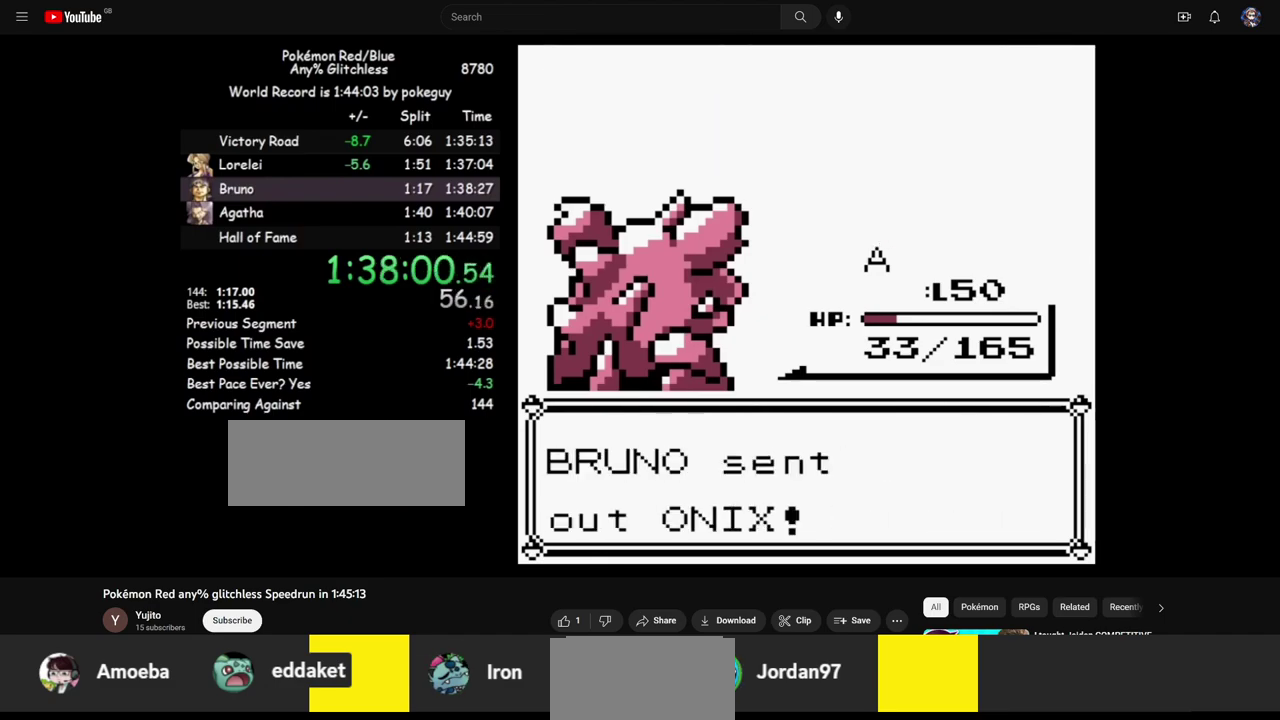
Gameplay with a controller (Nintendo layout); each line is a JSON object with the inputs held at the frame after it. "events" lists button and stick changes between this image and that frame as [ms after this image, input, new state], when the widget could be followed in between. Not read: DPAD_DOWN DPAD_UP L3 R3.
{"buttons": ["A"], "events": [[167, "A", "down"]]}
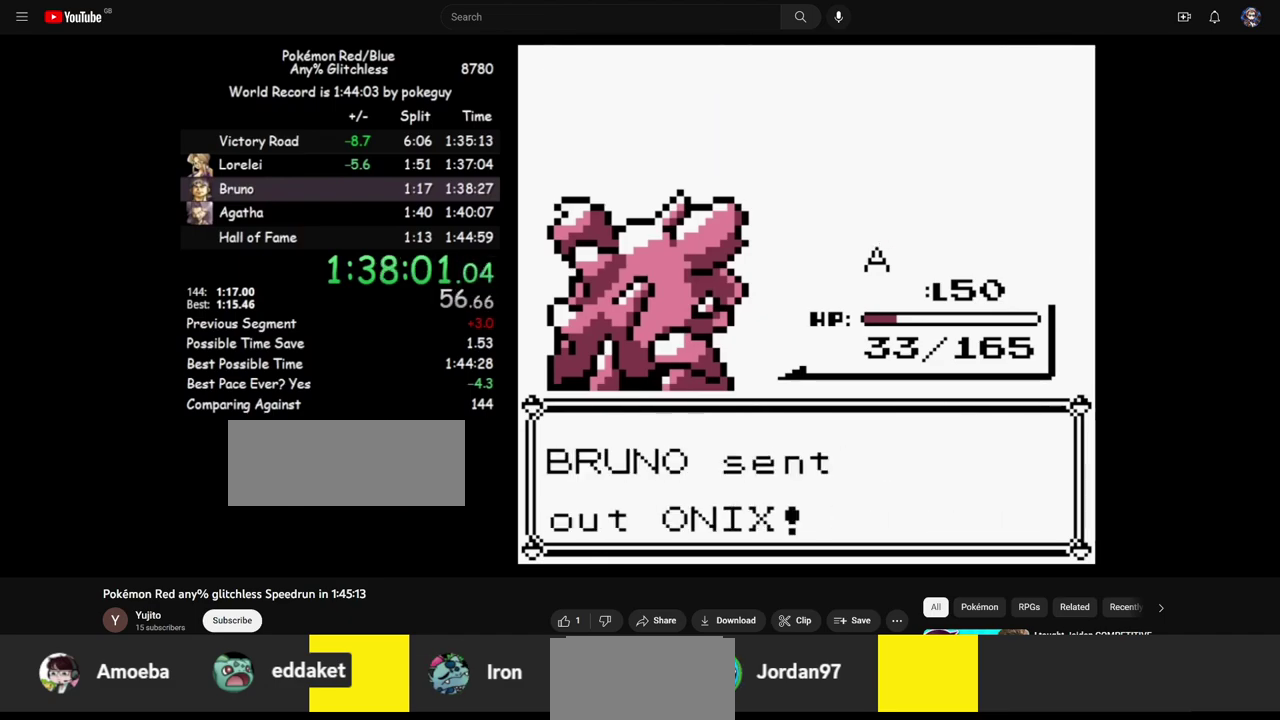
{"buttons": ["A"], "events": []}
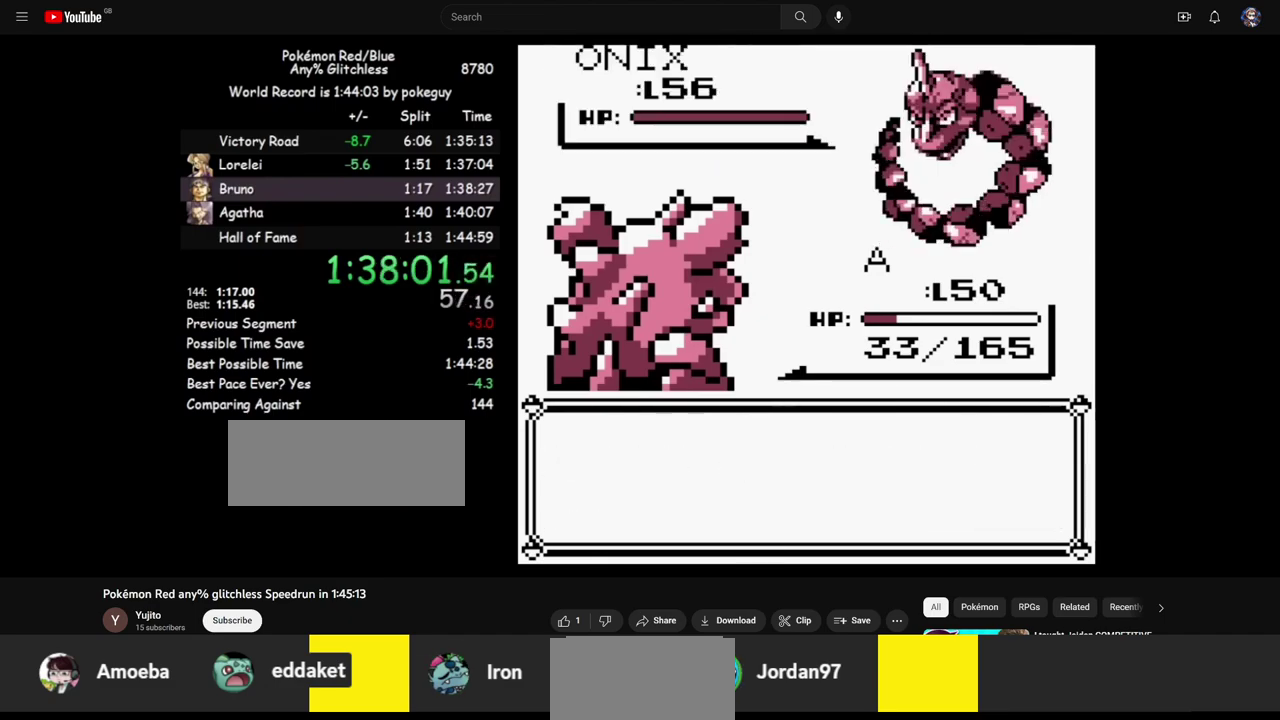
{"buttons": [], "events": [[83, "A", "up"], [167, "A", "down"], [217, "A", "up"]]}
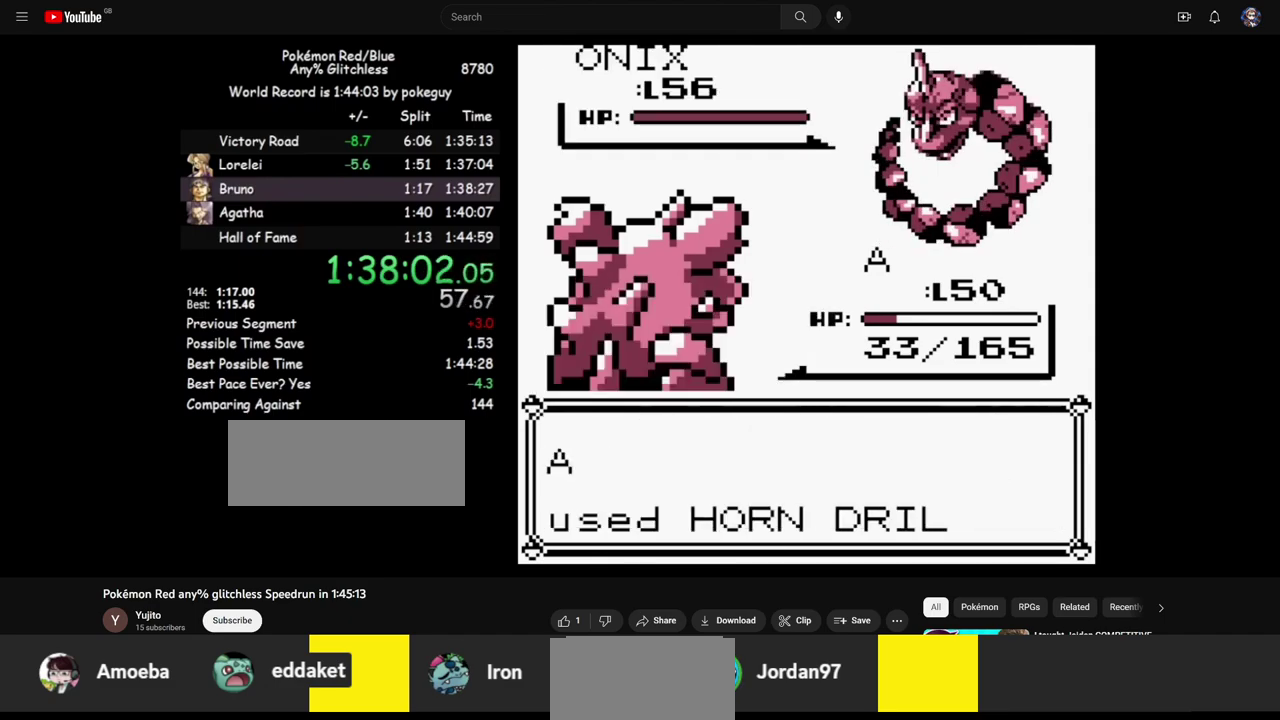
{"buttons": [], "events": []}
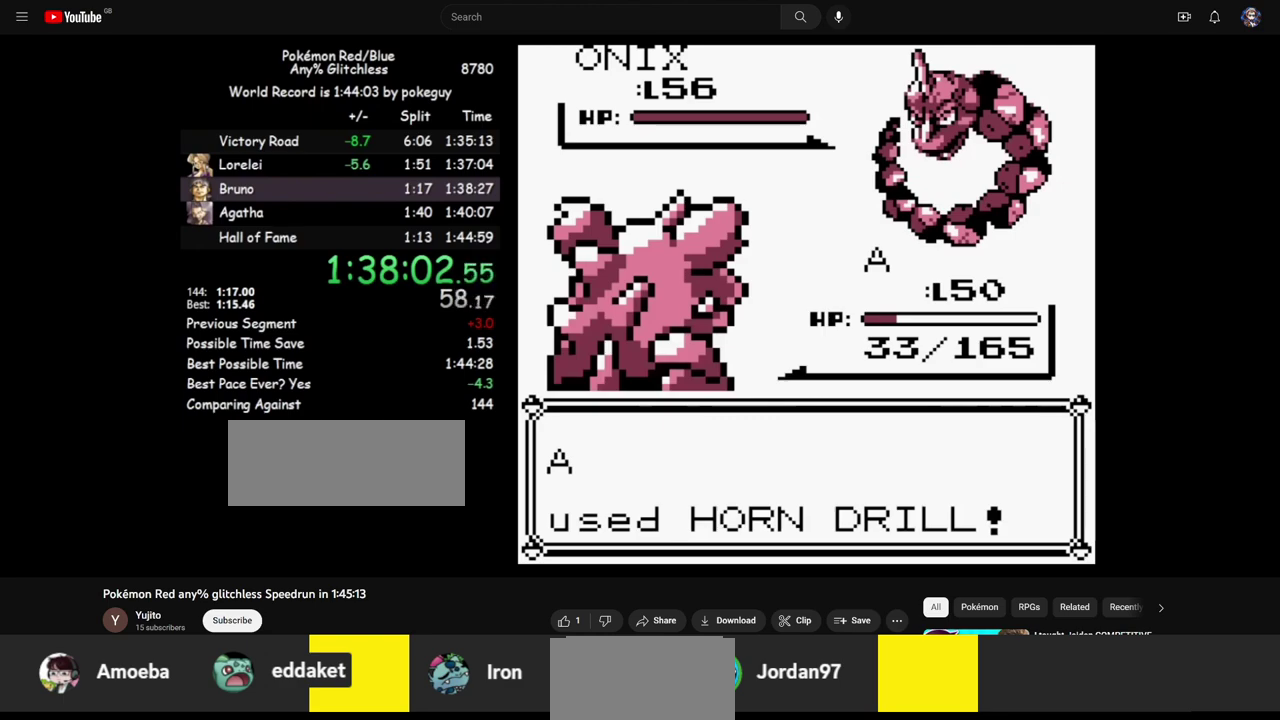
{"buttons": [], "events": []}
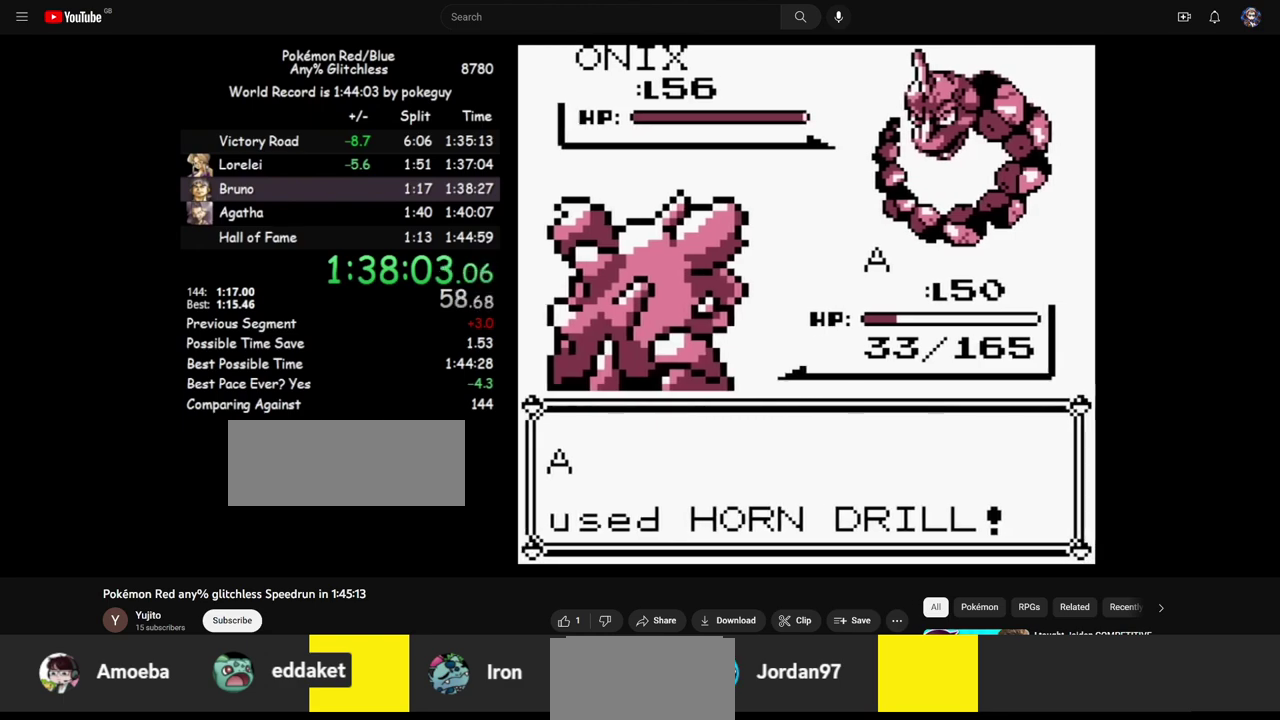
{"buttons": [], "events": []}
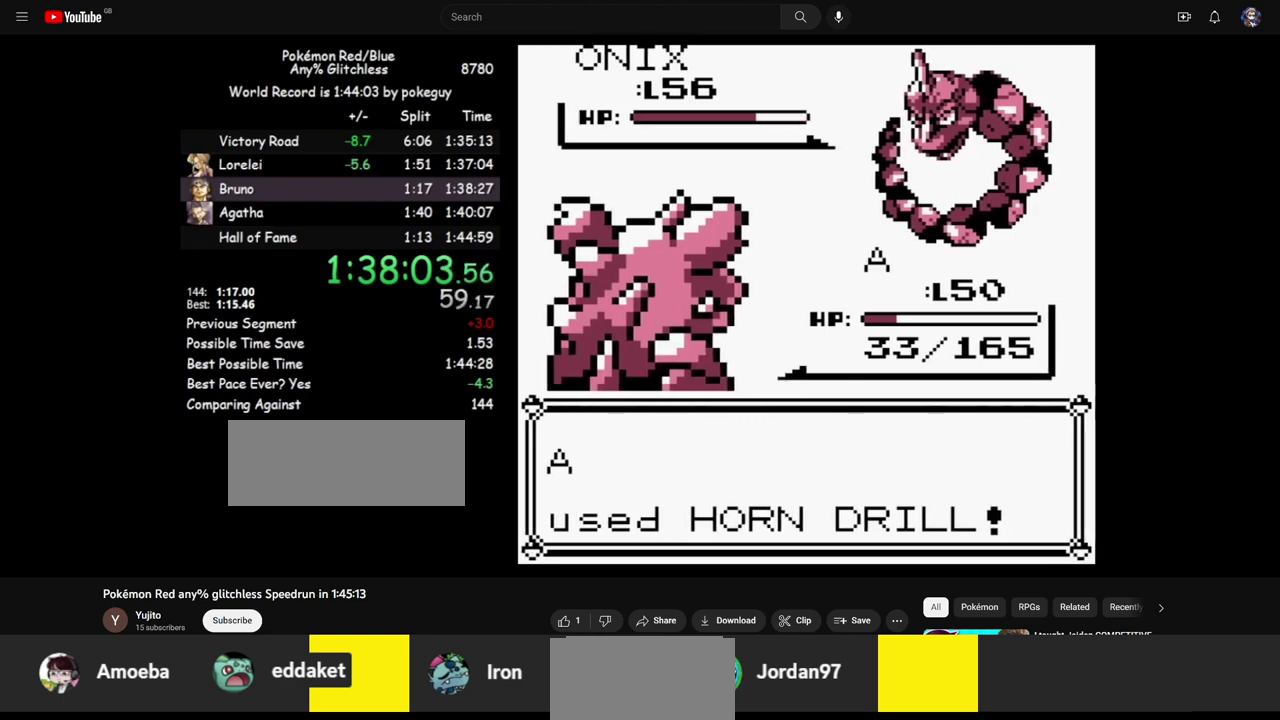
{"buttons": [], "events": []}
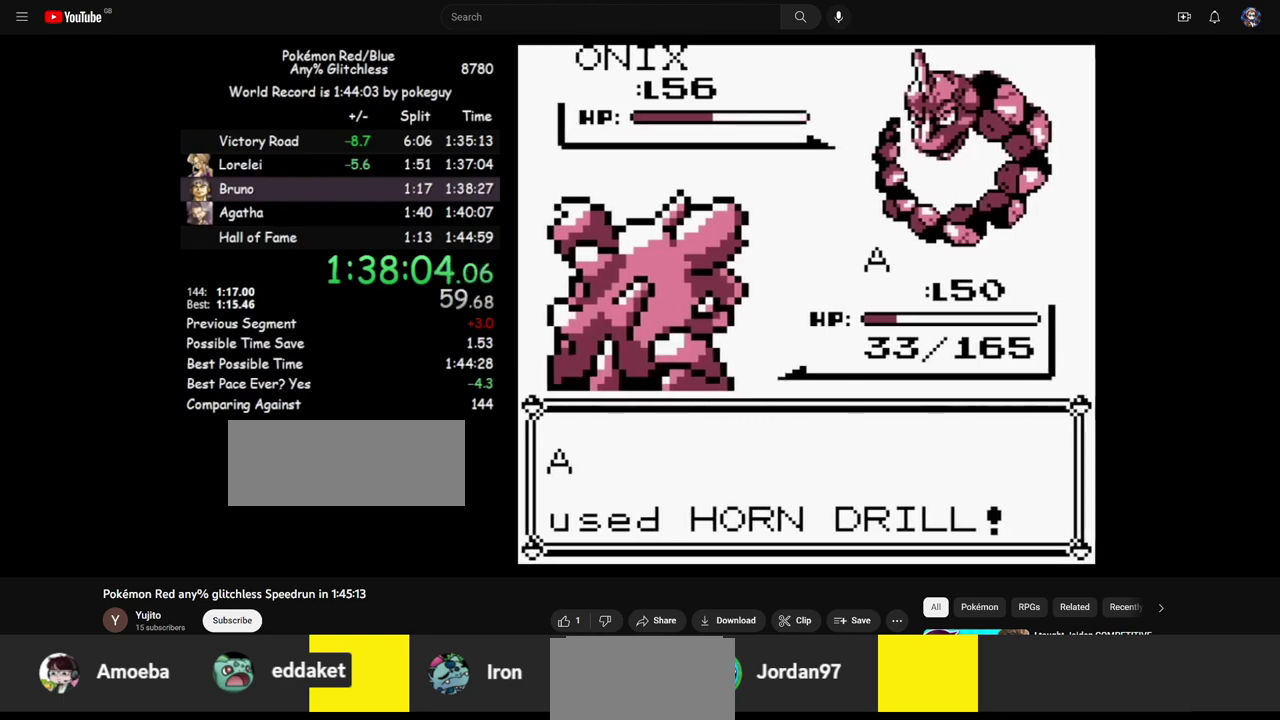
{"buttons": [], "events": []}
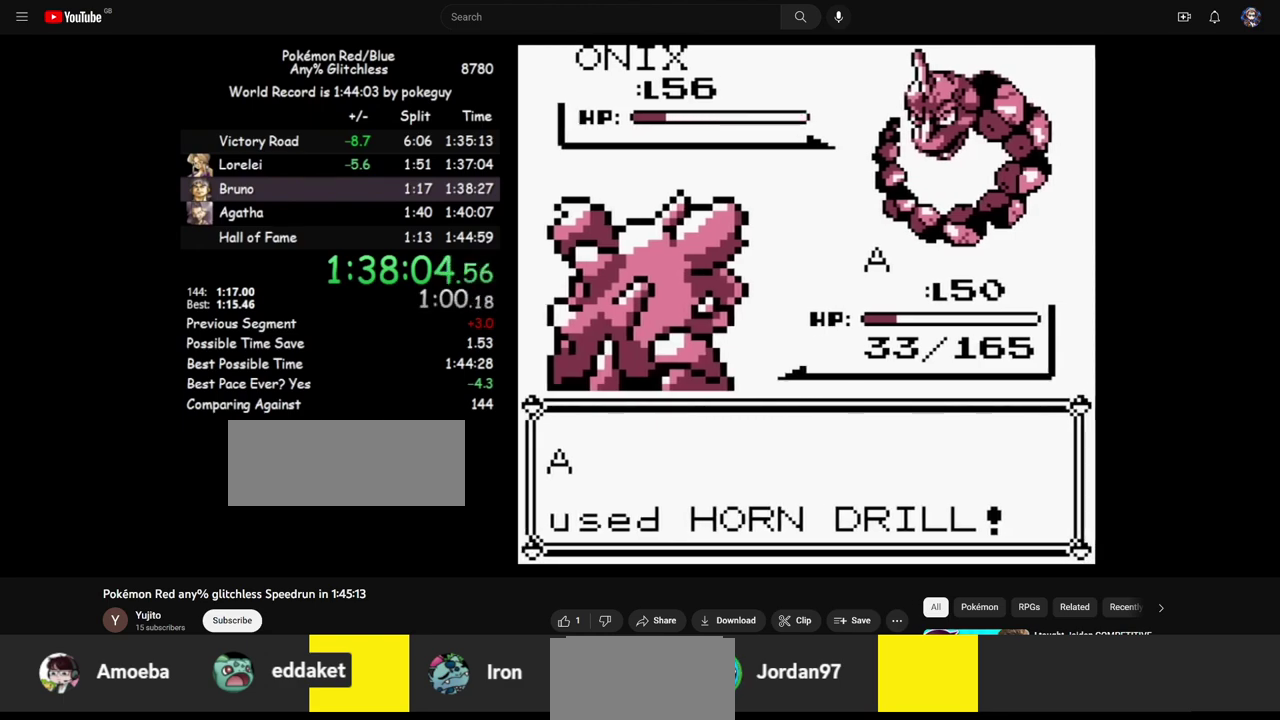
{"buttons": [], "events": []}
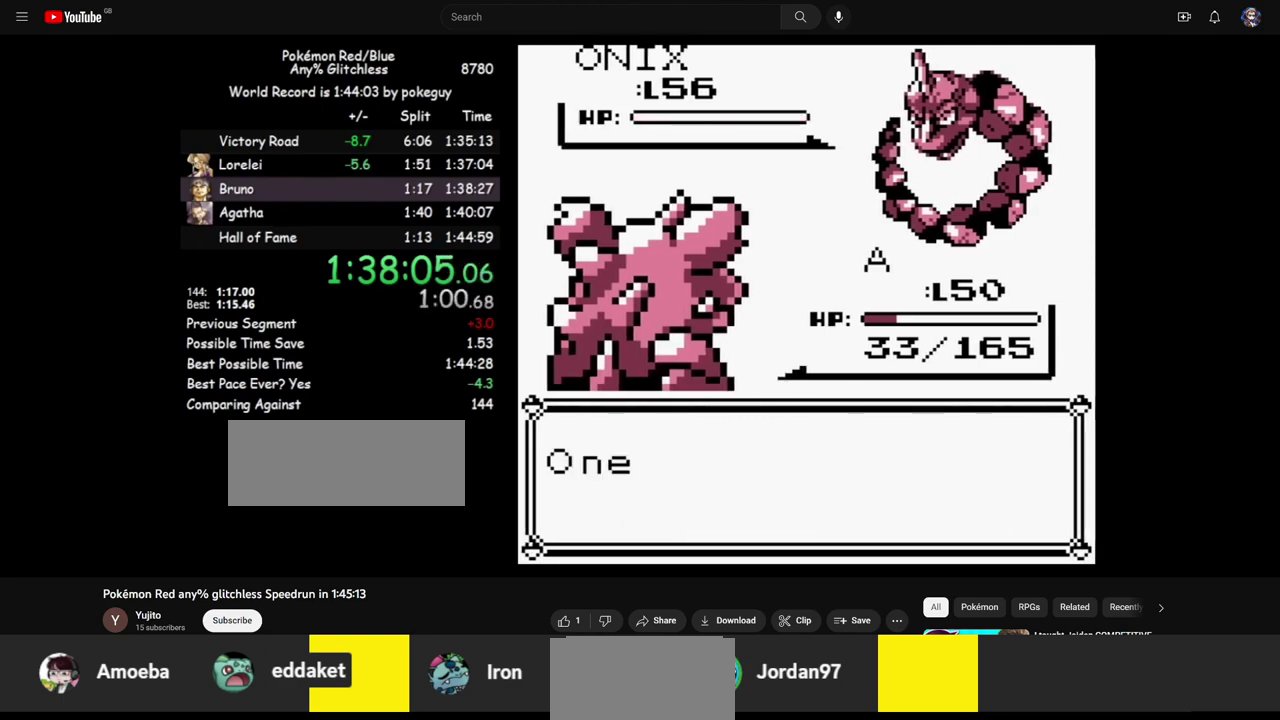
{"buttons": [], "events": [[133, "B", "down"], [167, "A", "down"], [200, "B", "up"], [283, "A", "up"], [283, "B", "down"], [350, "B", "up"]]}
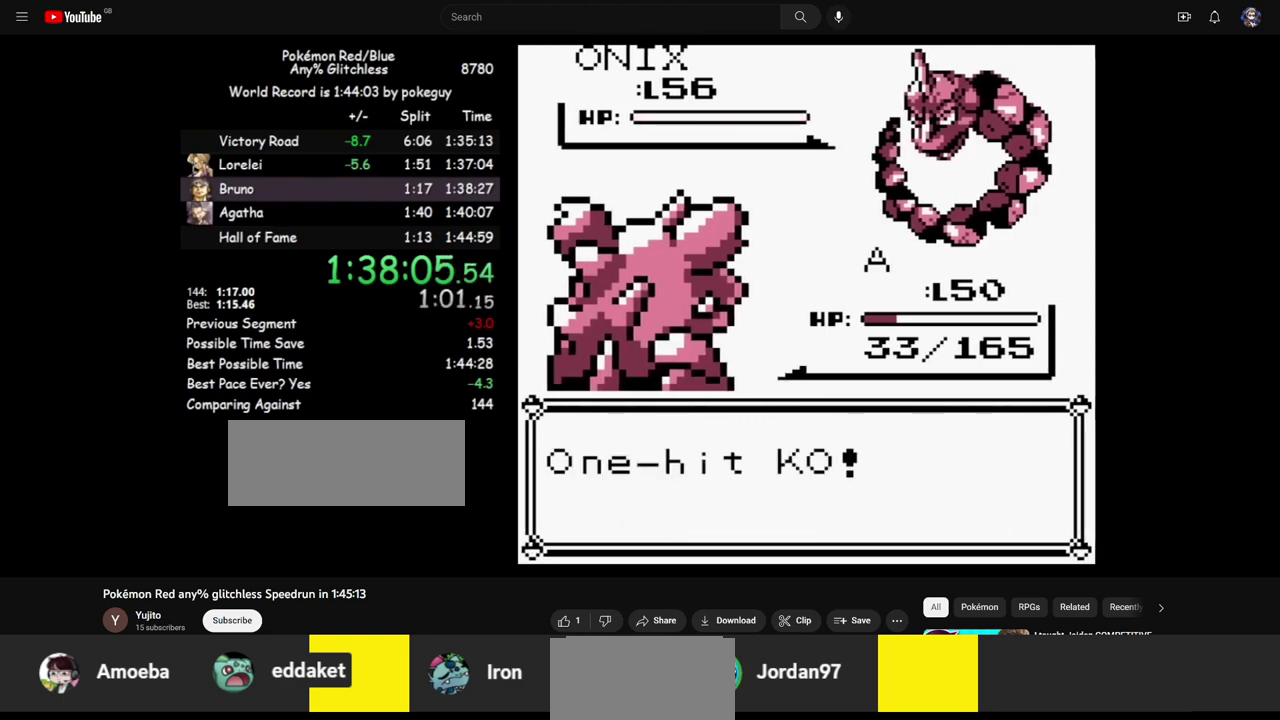
{"buttons": ["B"], "events": [[383, "A", "down"], [450, "A", "up"], [483, "B", "down"]]}
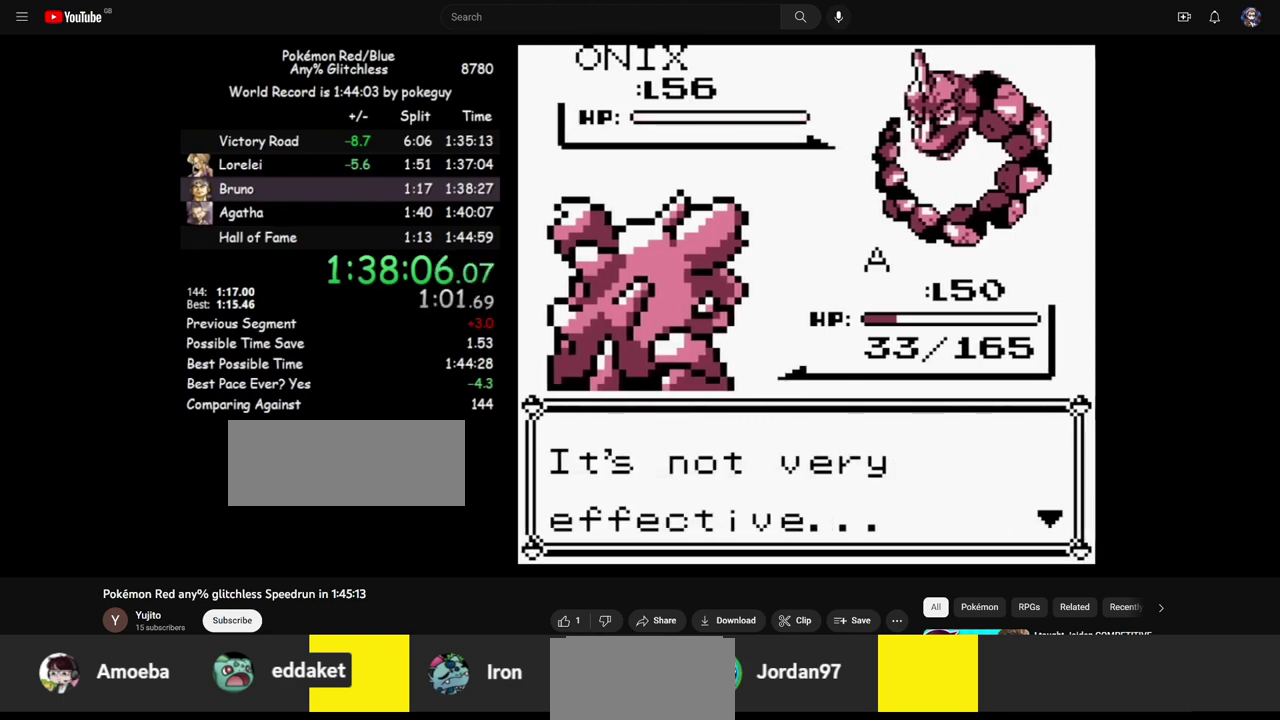
{"buttons": ["B"], "events": [[33, "A", "down"], [33, "B", "up"], [50, "A", "up"], [500, "B", "down"]]}
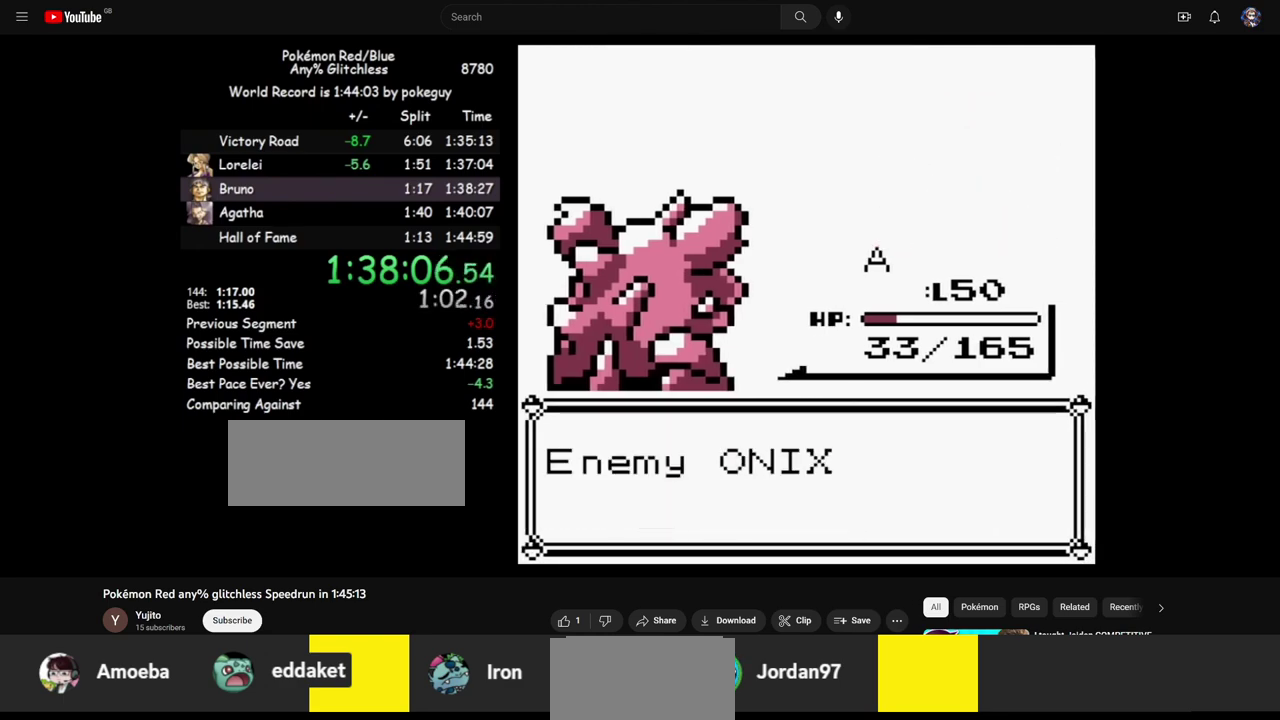
{"buttons": [], "events": [[33, "A", "down"], [33, "B", "up"], [133, "A", "up"], [150, "B", "down"], [233, "A", "down"], [250, "B", "up"], [333, "A", "up"]]}
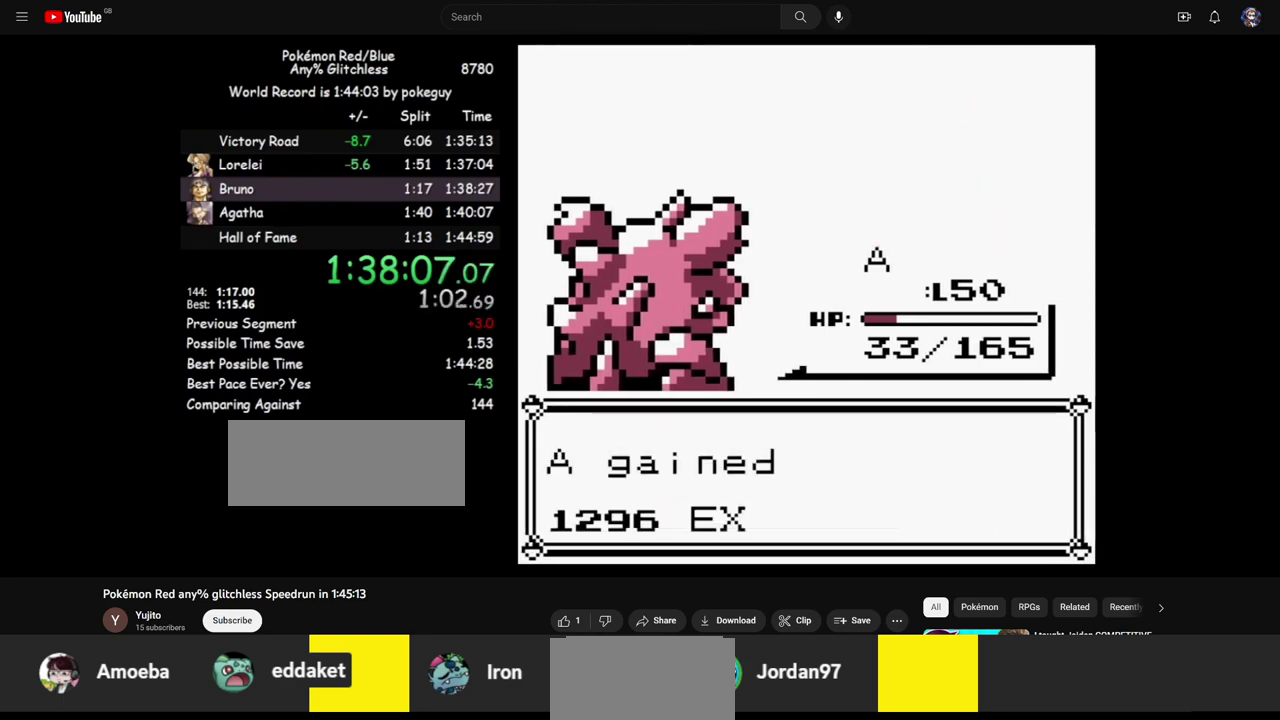
{"buttons": [], "events": [[133, "B", "down"], [167, "A", "down"], [183, "B", "up"], [250, "A", "up"], [267, "B", "down"], [300, "A", "down"], [333, "B", "up"], [367, "A", "up"]]}
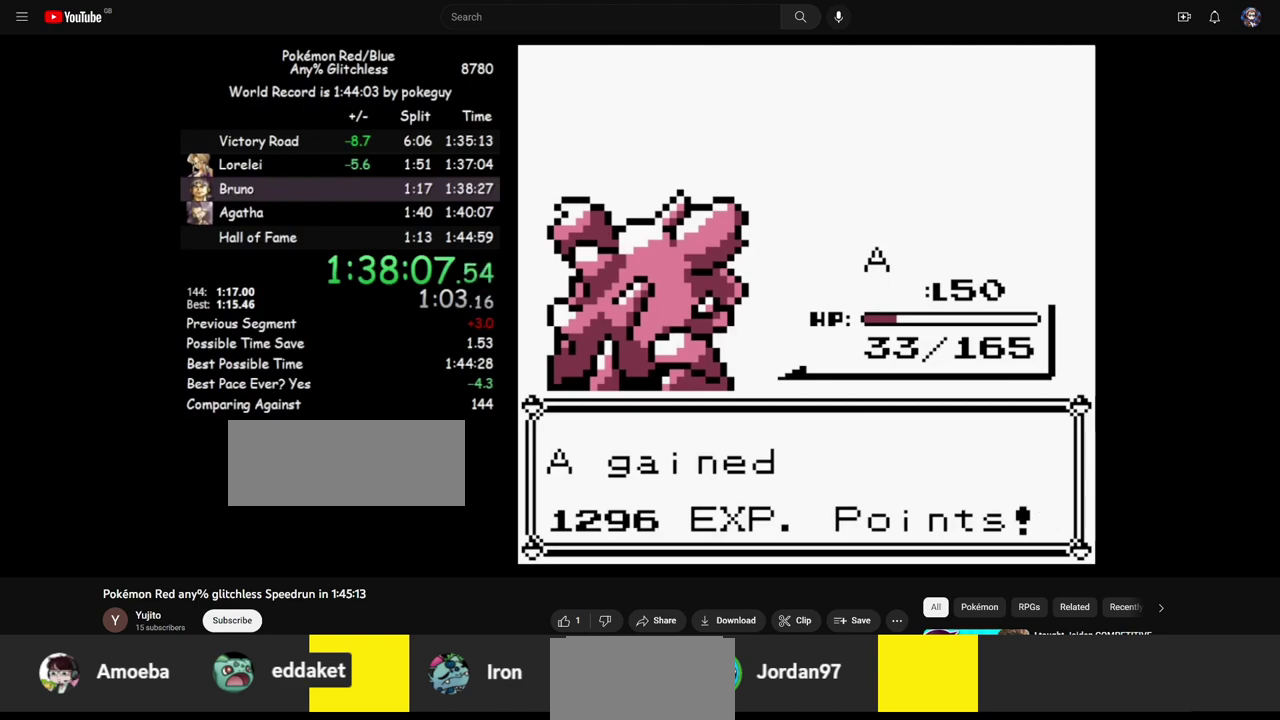
{"buttons": [], "events": []}
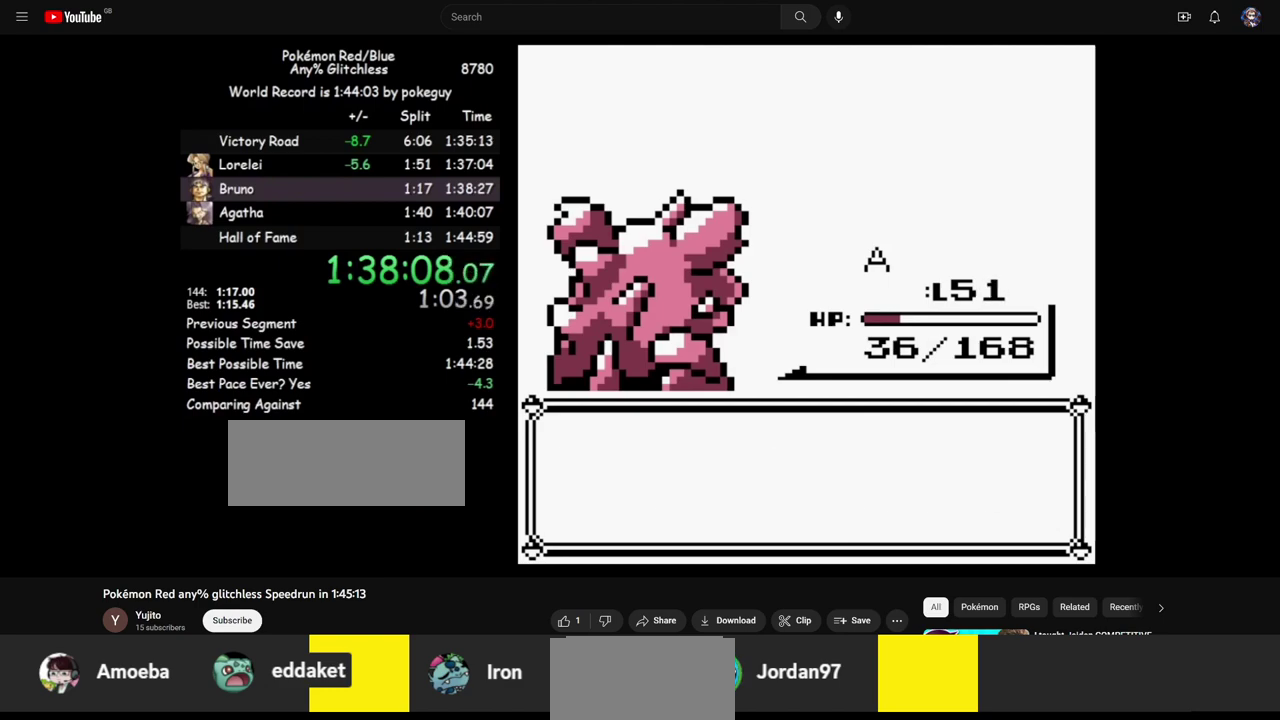
{"buttons": [], "events": []}
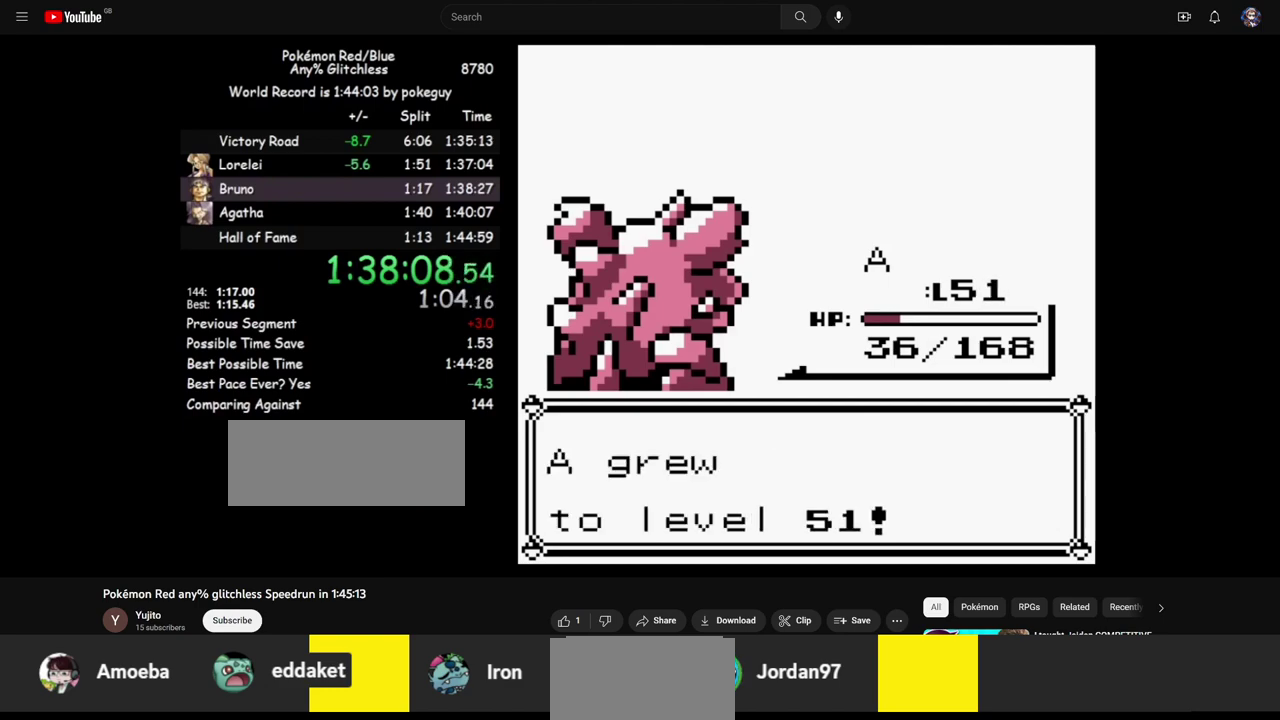
{"buttons": ["B"], "events": [[483, "B", "down"]]}
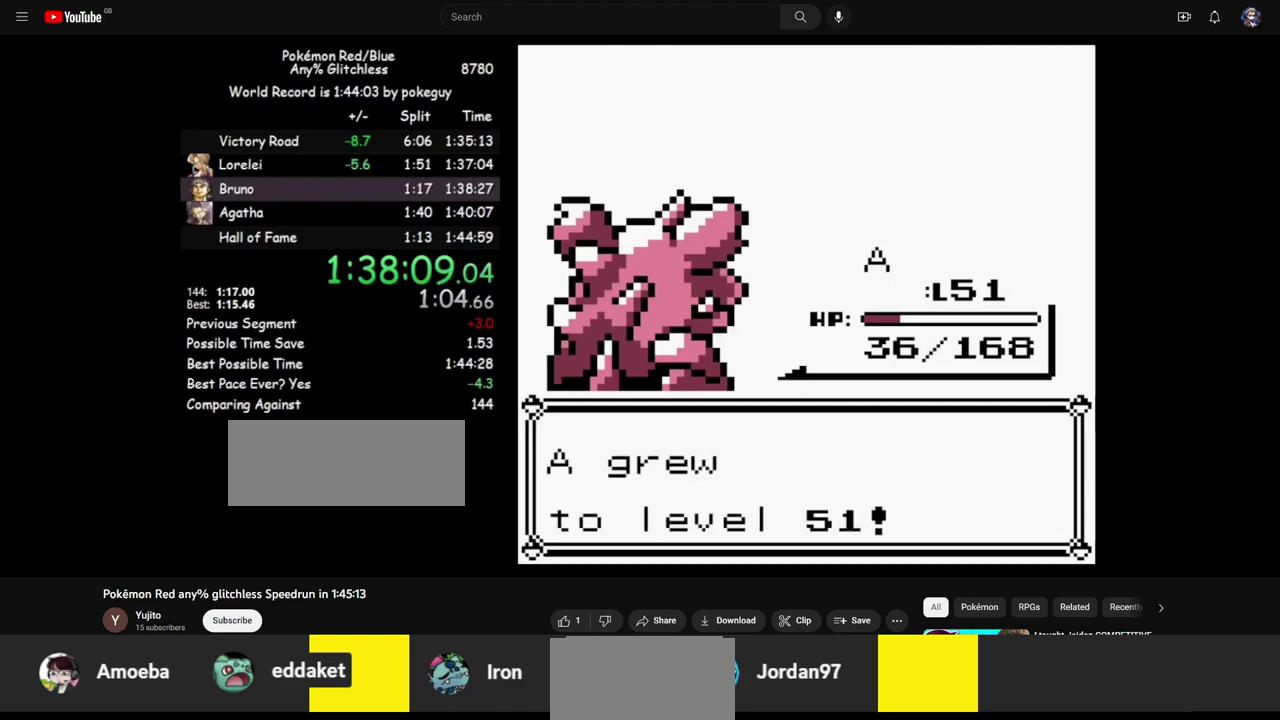
{"buttons": ["B"], "events": []}
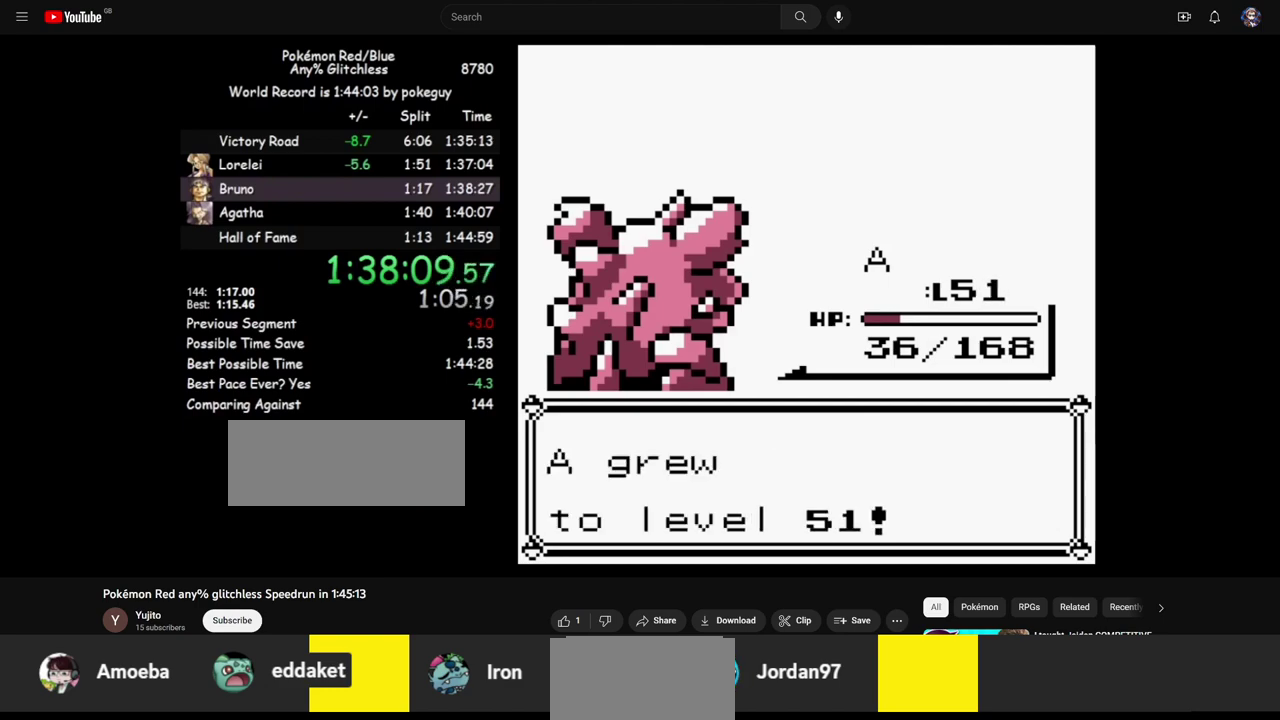
{"buttons": ["B"], "events": []}